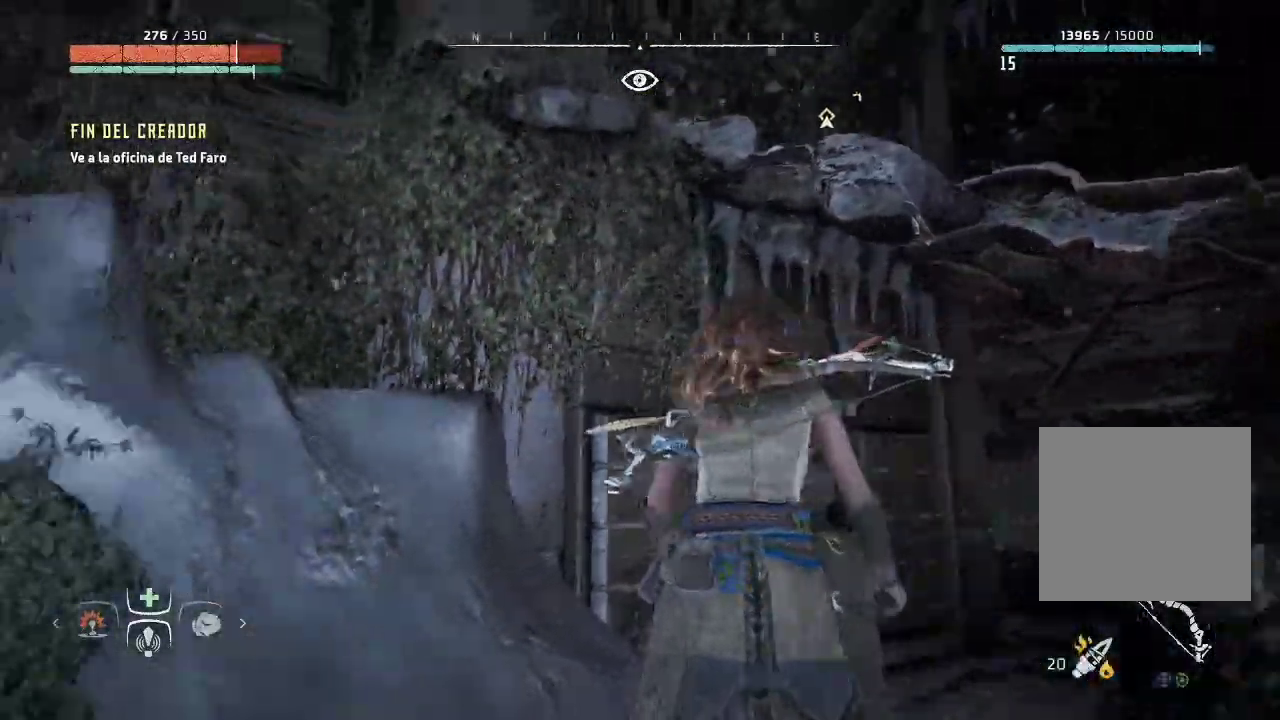
Gameplay with a controller (Xbox layout); each line is a JSON object with the inputs held at the frame after it. "events" lists button and stick changes between this image and that frame as [ms after this image, input, new state], when the widget could be followed in between. Not read: L3.
{"buttons": [], "left_stick": "left", "right_stick": "left", "events": [[167, "left_stick", "left"]]}
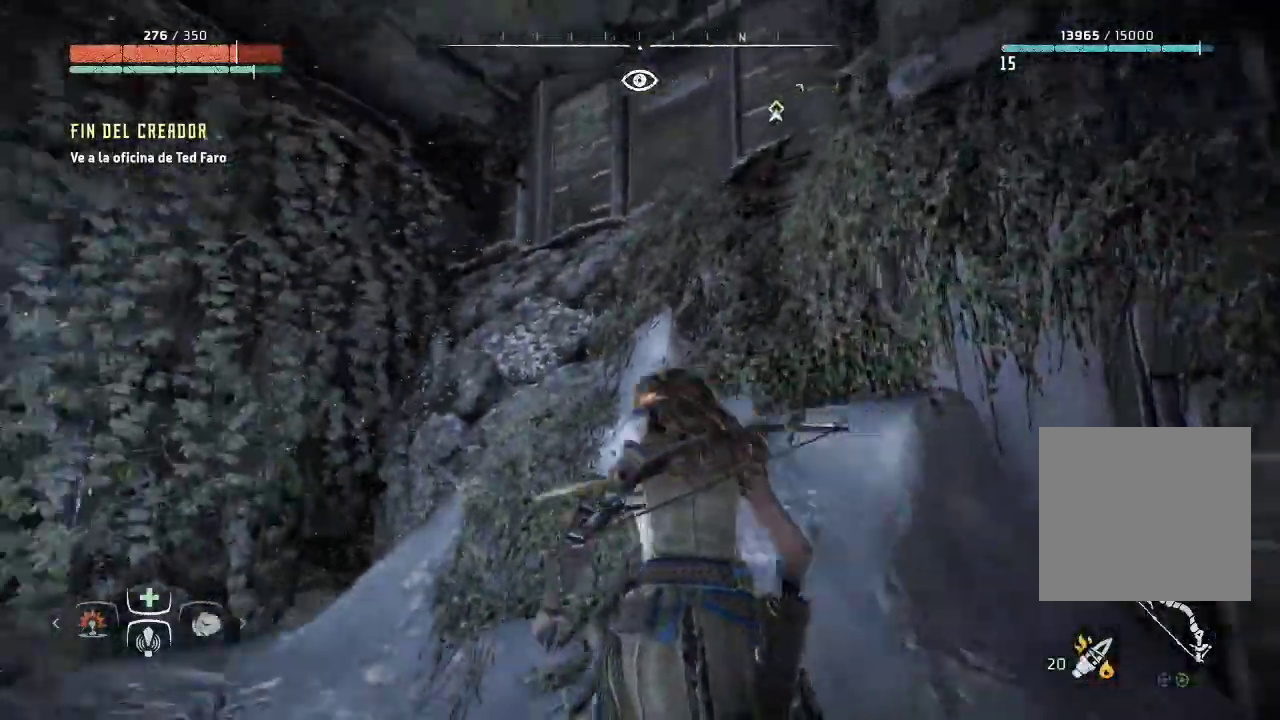
{"buttons": [], "left_stick": "left", "right_stick": "down-right", "events": [[433, "right_stick", "center"], [483, "right_stick", "down-right"]]}
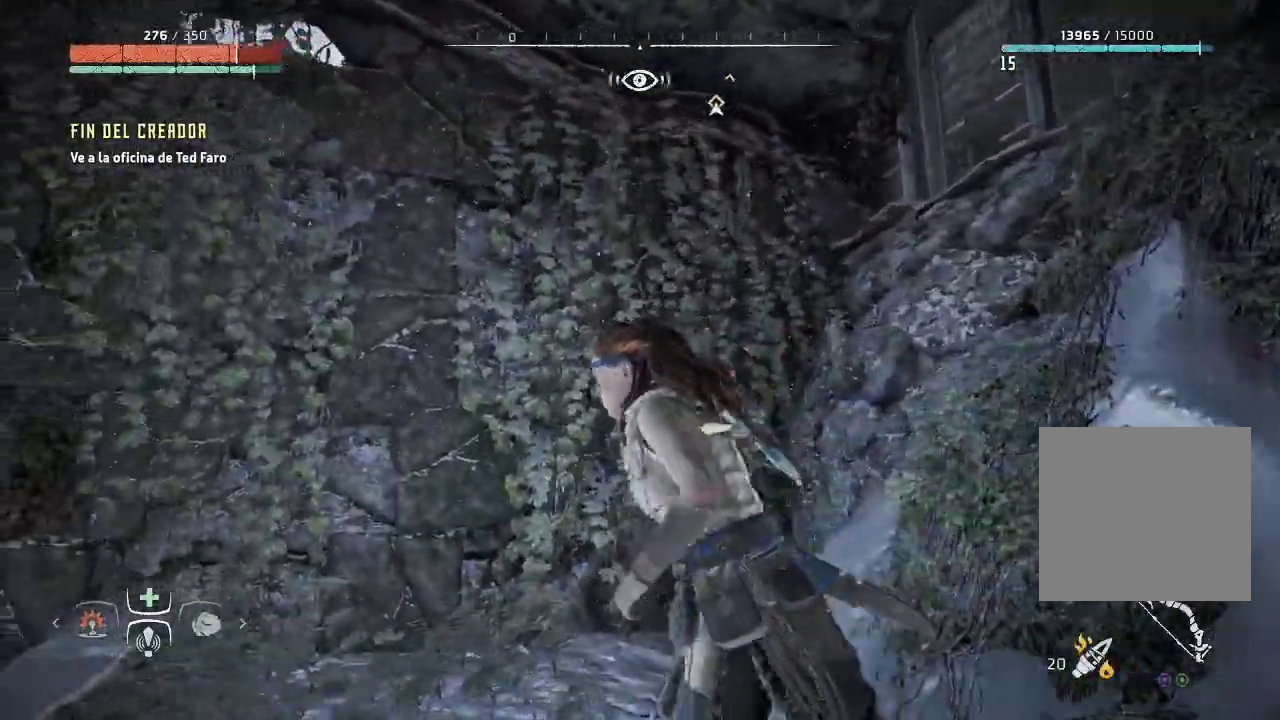
{"buttons": [], "left_stick": "center", "right_stick": "down-right", "events": [[117, "left_stick", "center"]]}
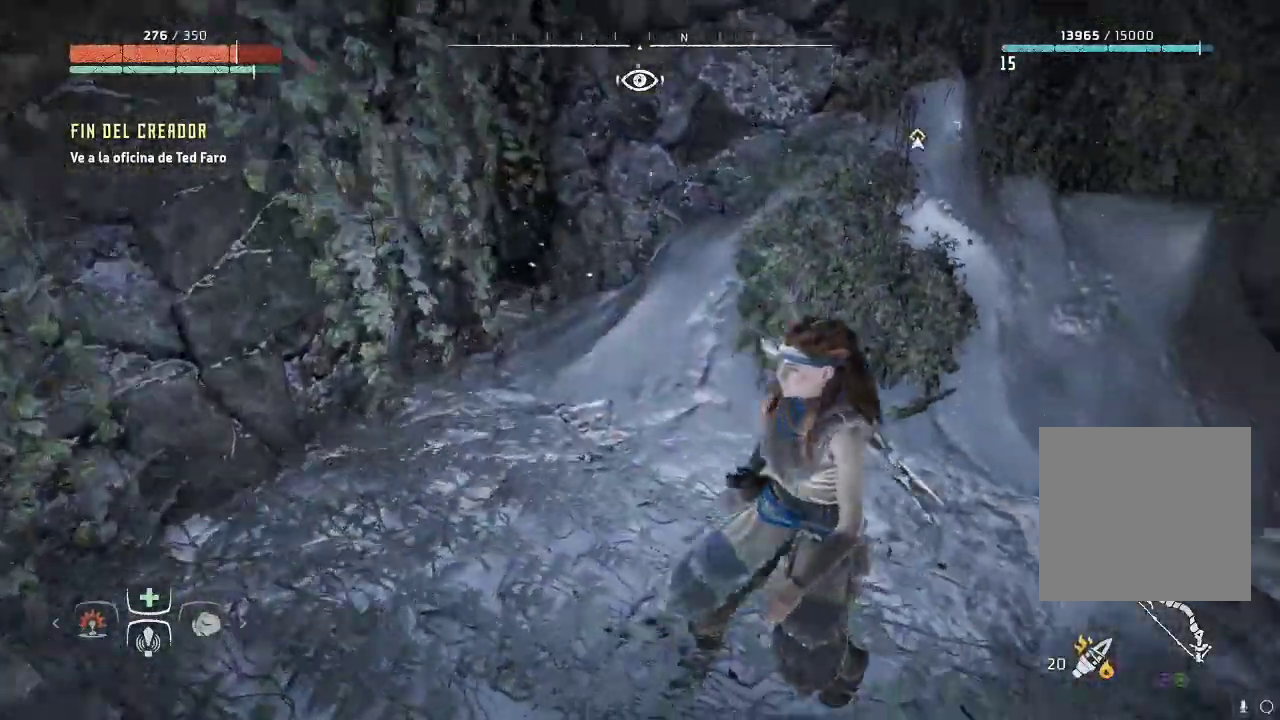
{"buttons": [], "left_stick": "up", "right_stick": "center", "events": [[200, "left_stick", "up"], [233, "right_stick", "right"], [383, "right_stick", "center"]]}
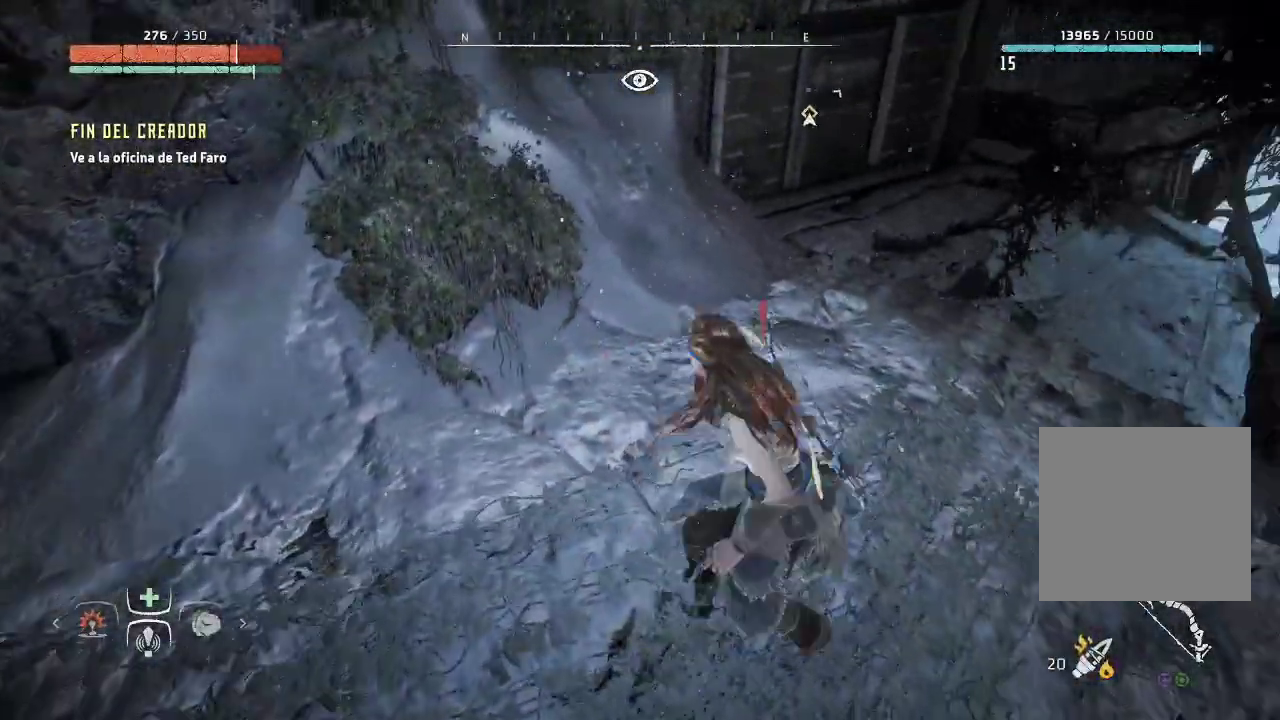
{"buttons": [], "left_stick": "up", "right_stick": "down-right", "events": [[250, "right_stick", "down-right"]]}
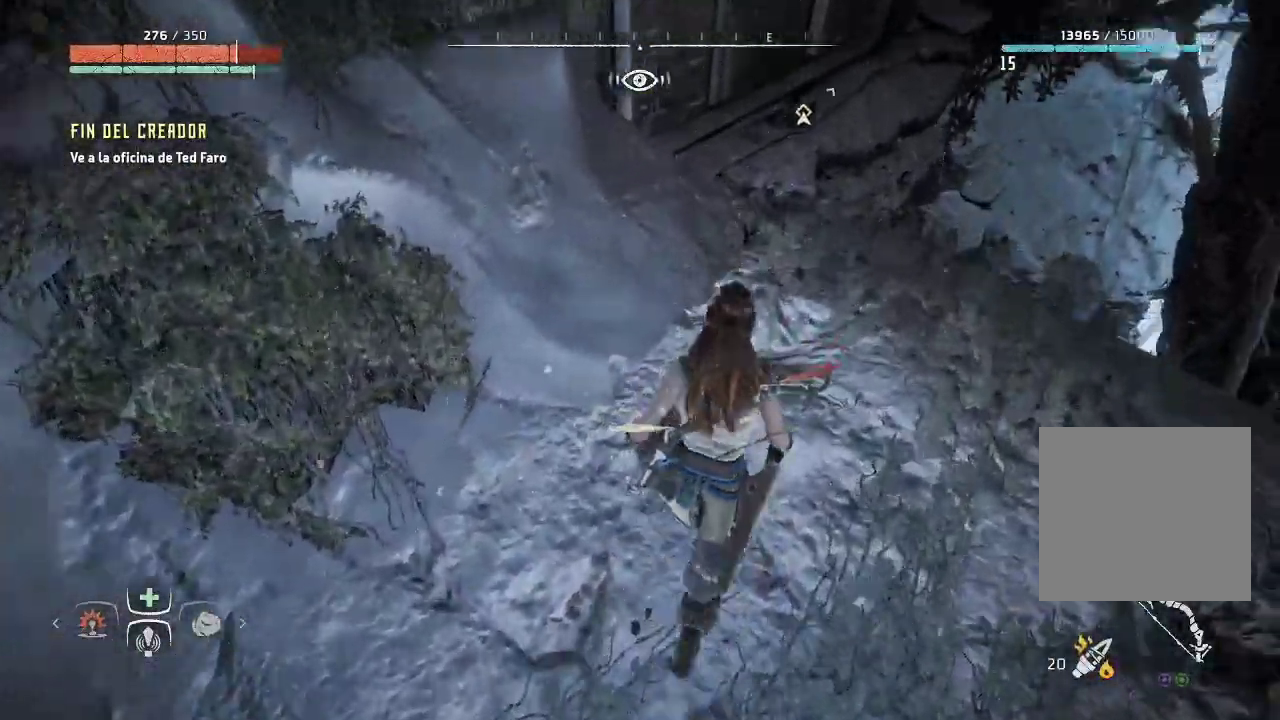
{"buttons": [], "left_stick": "up", "right_stick": "up", "events": [[50, "right_stick", "center"], [383, "right_stick", "up"]]}
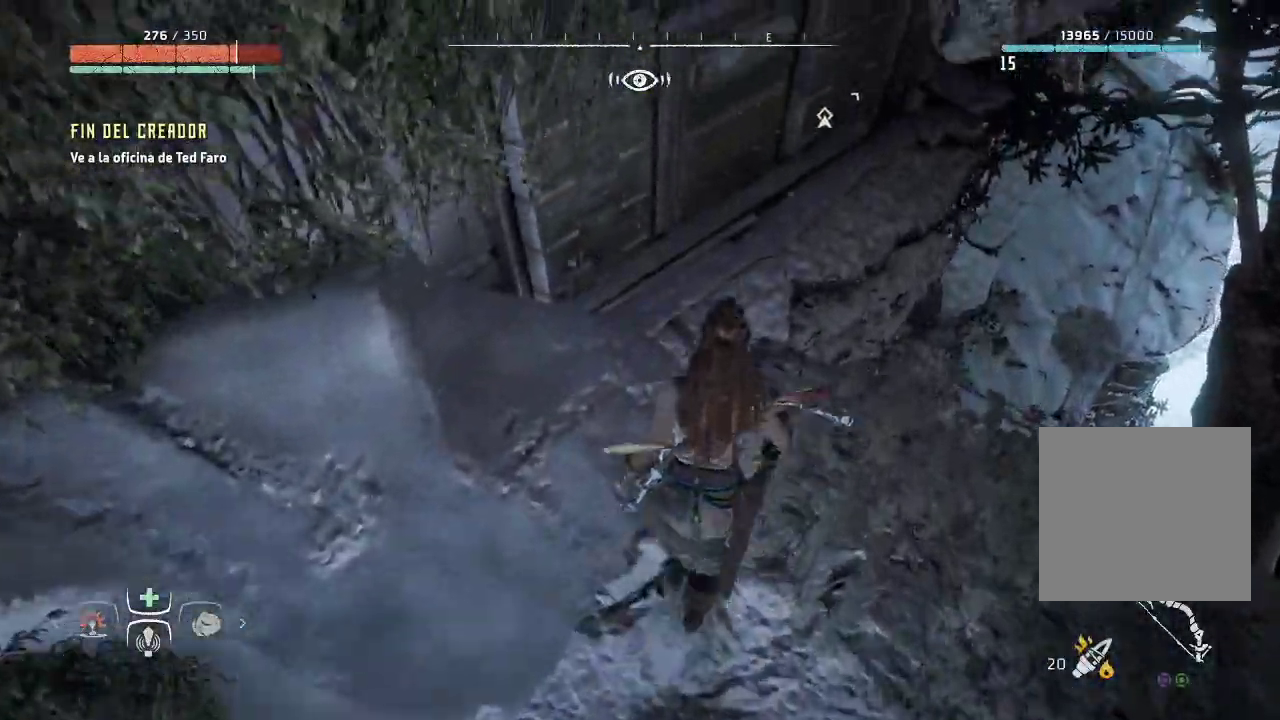
{"buttons": [], "left_stick": "up", "right_stick": "center", "events": [[300, "right_stick", "center"]]}
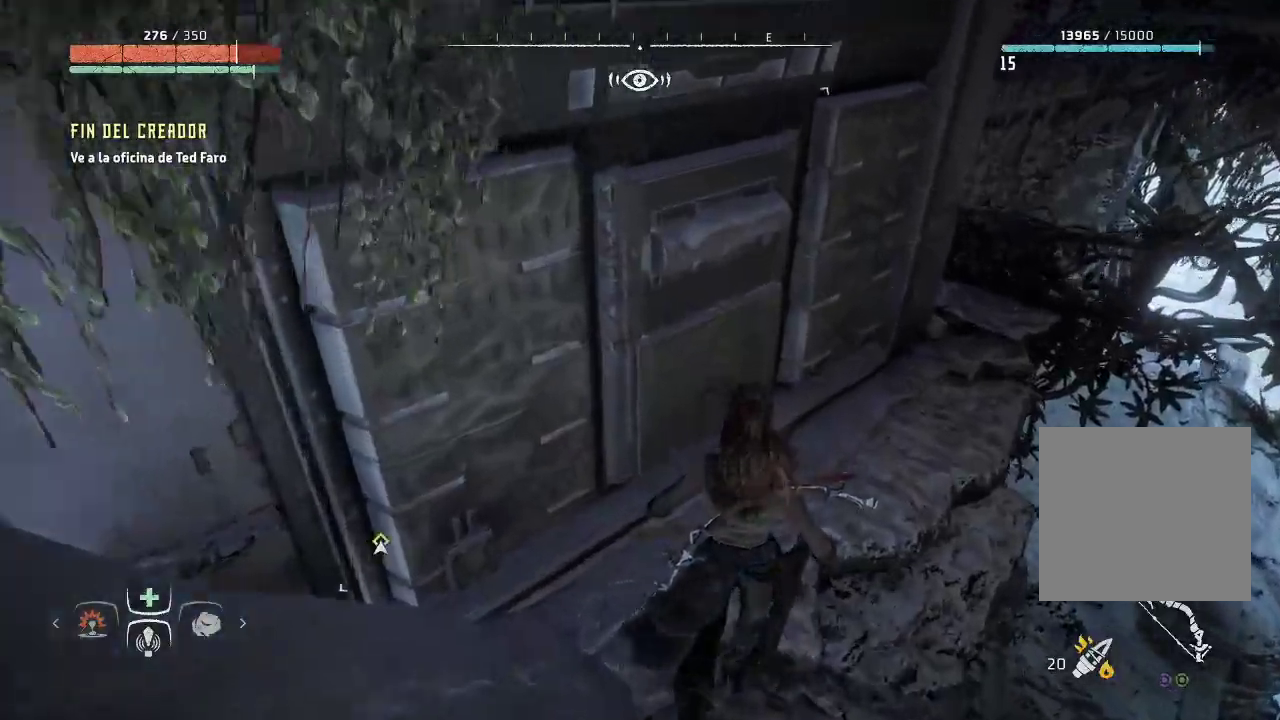
{"buttons": [], "left_stick": "up", "right_stick": "center", "events": [[217, "right_stick", "down-right"], [433, "right_stick", "center"]]}
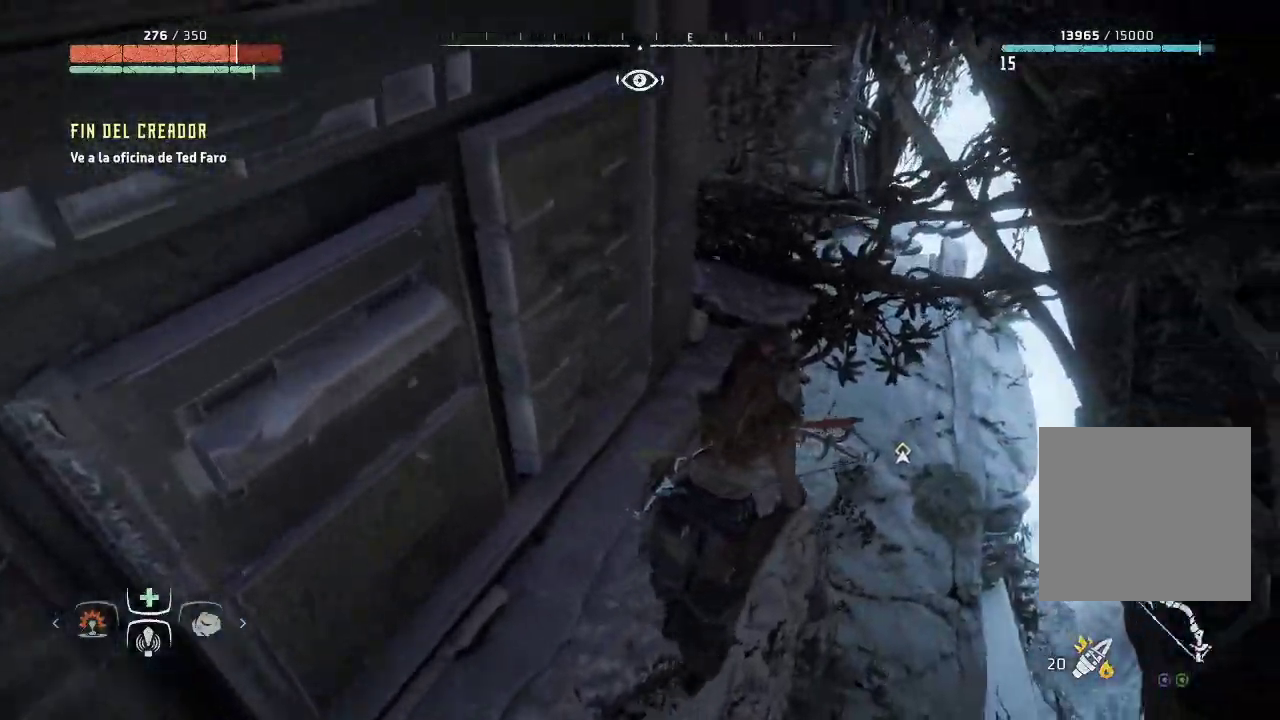
{"buttons": [], "left_stick": "up", "right_stick": "center", "events": []}
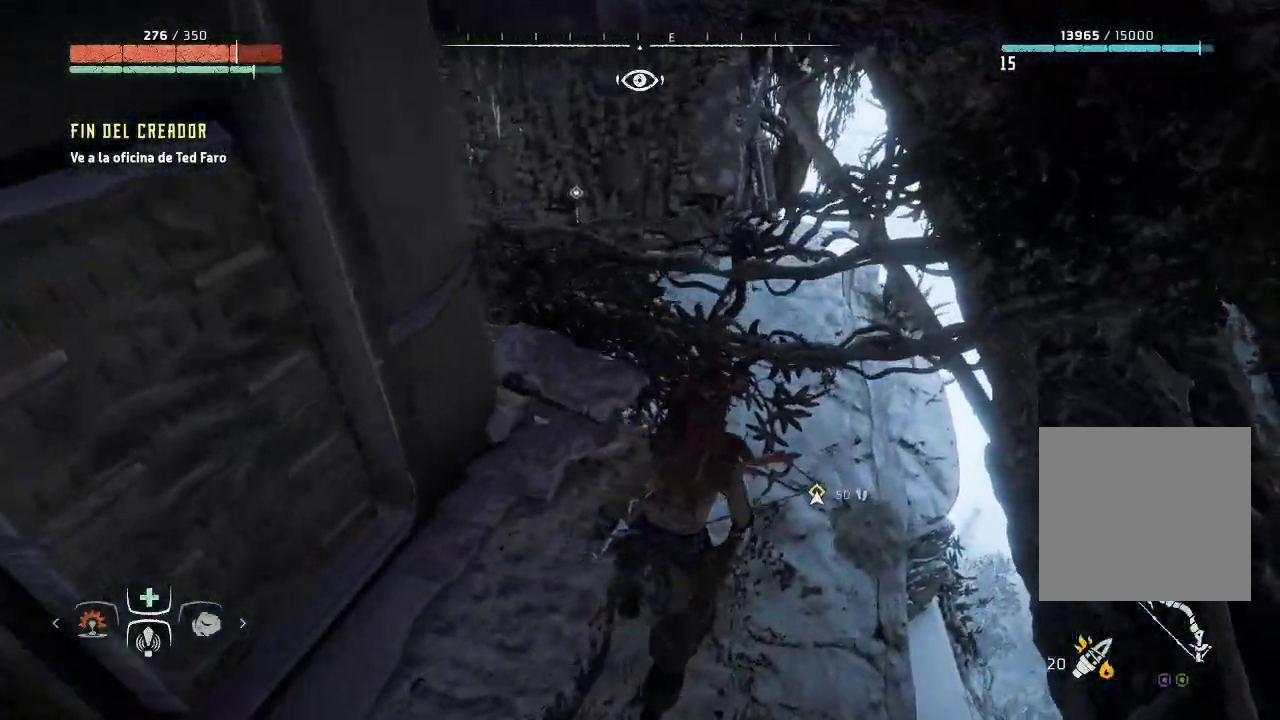
{"buttons": [], "left_stick": "up", "right_stick": "center", "events": []}
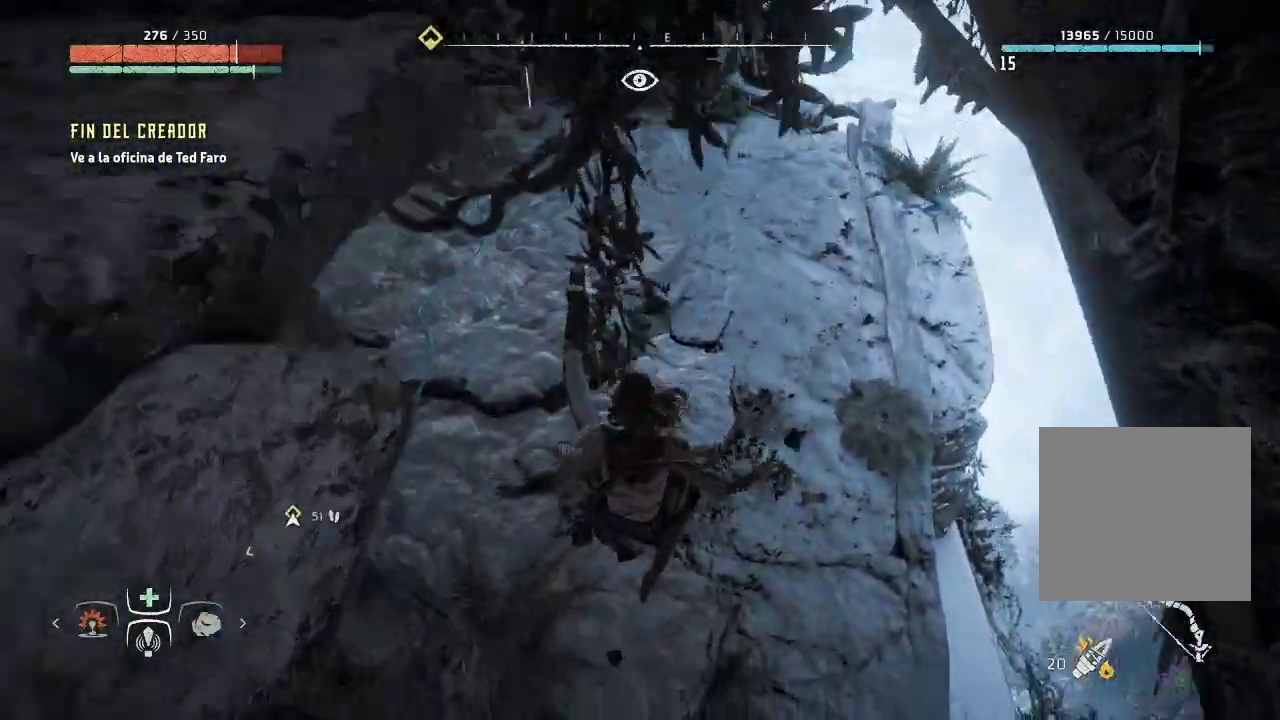
{"buttons": [], "left_stick": "up", "right_stick": "up-left", "events": [[217, "right_stick", "up-left"]]}
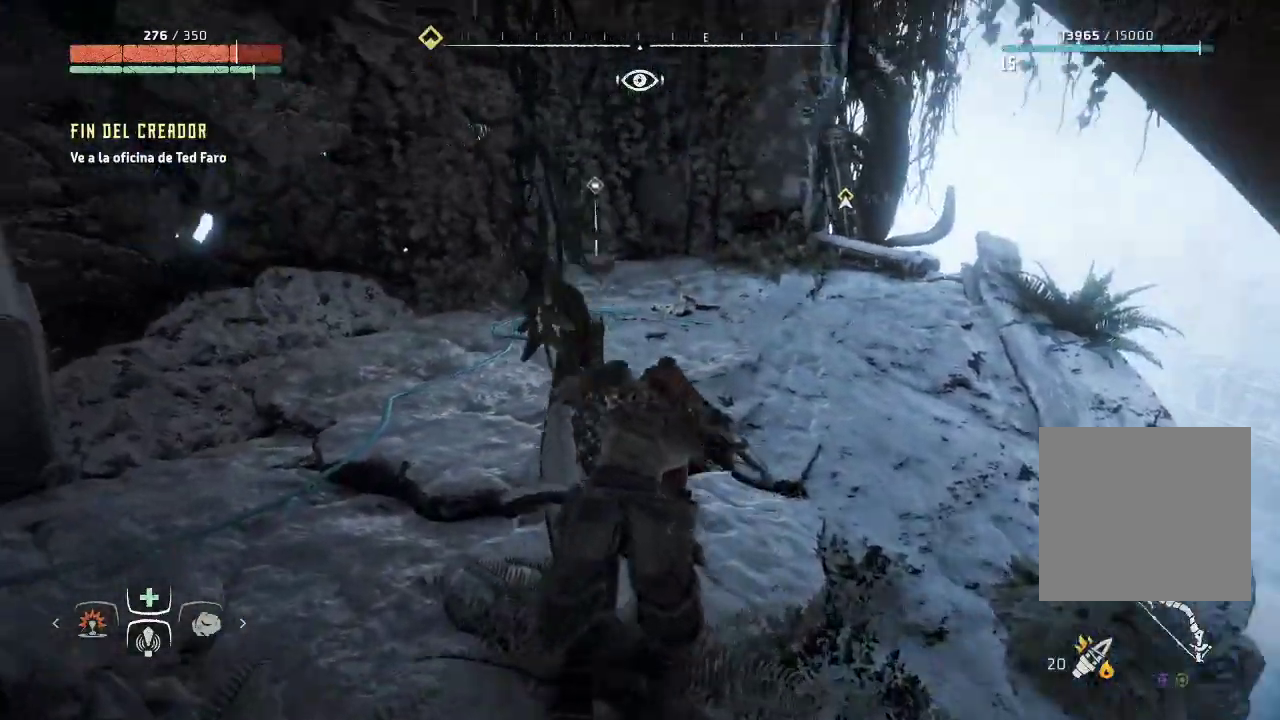
{"buttons": [], "left_stick": "up", "right_stick": "left", "events": [[83, "right_stick", "left"]]}
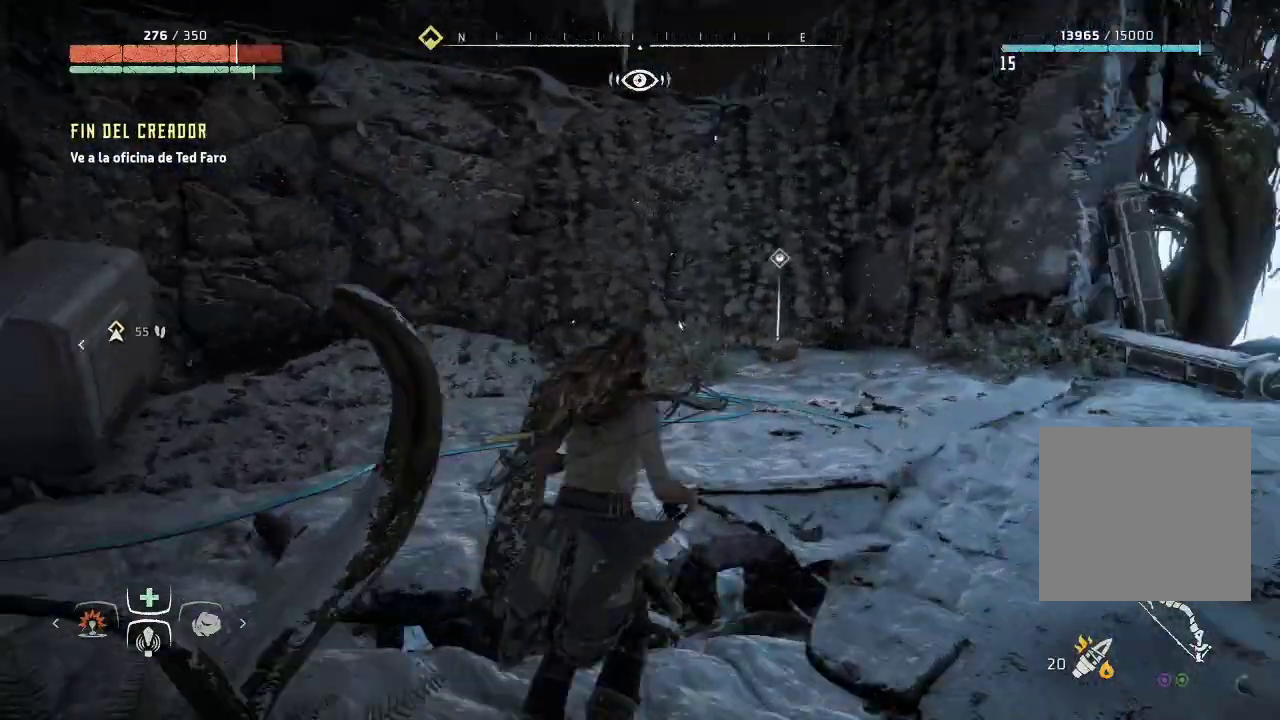
{"buttons": [], "left_stick": "up-right", "right_stick": "left", "events": [[50, "left_stick", "up-right"]]}
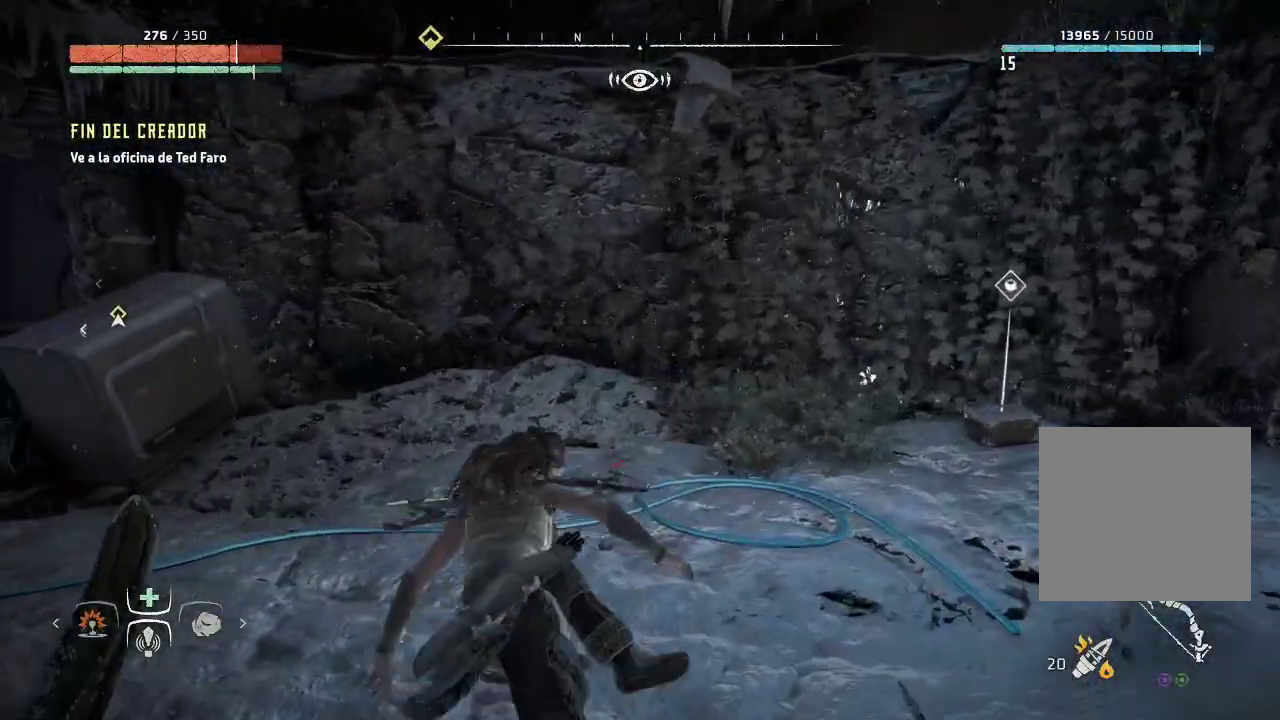
{"buttons": [], "left_stick": "up-right", "right_stick": "center", "events": [[233, "right_stick", "center"]]}
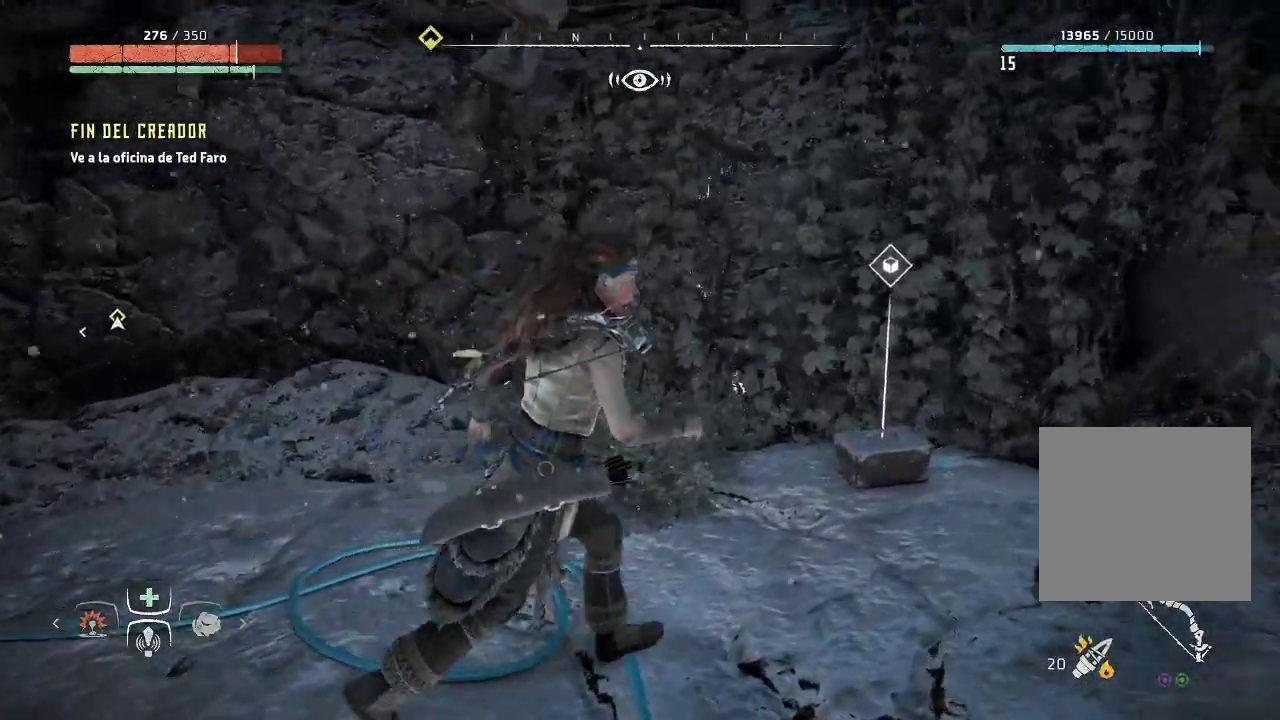
{"buttons": [], "left_stick": "center", "right_stick": "center", "events": [[200, "left_stick", "up"], [450, "left_stick", "center"]]}
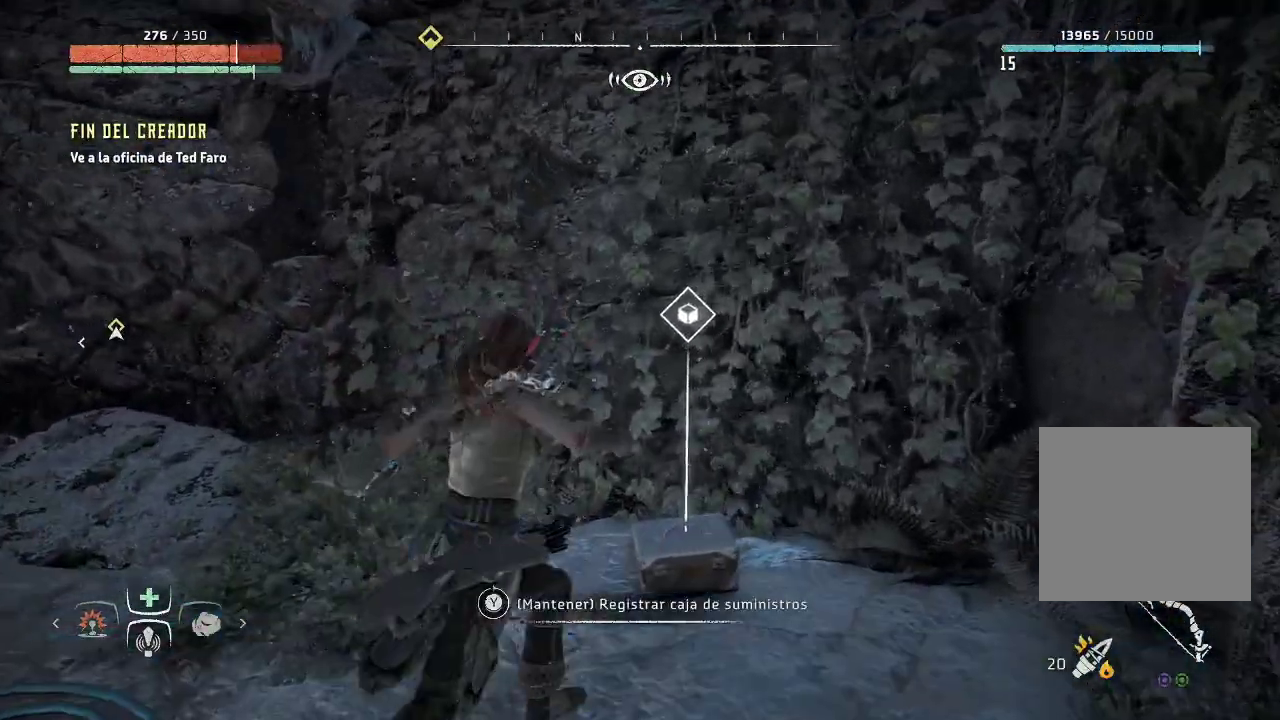
{"buttons": ["Y"], "left_stick": "center", "right_stick": "center", "events": [[33, "Y", "down"]]}
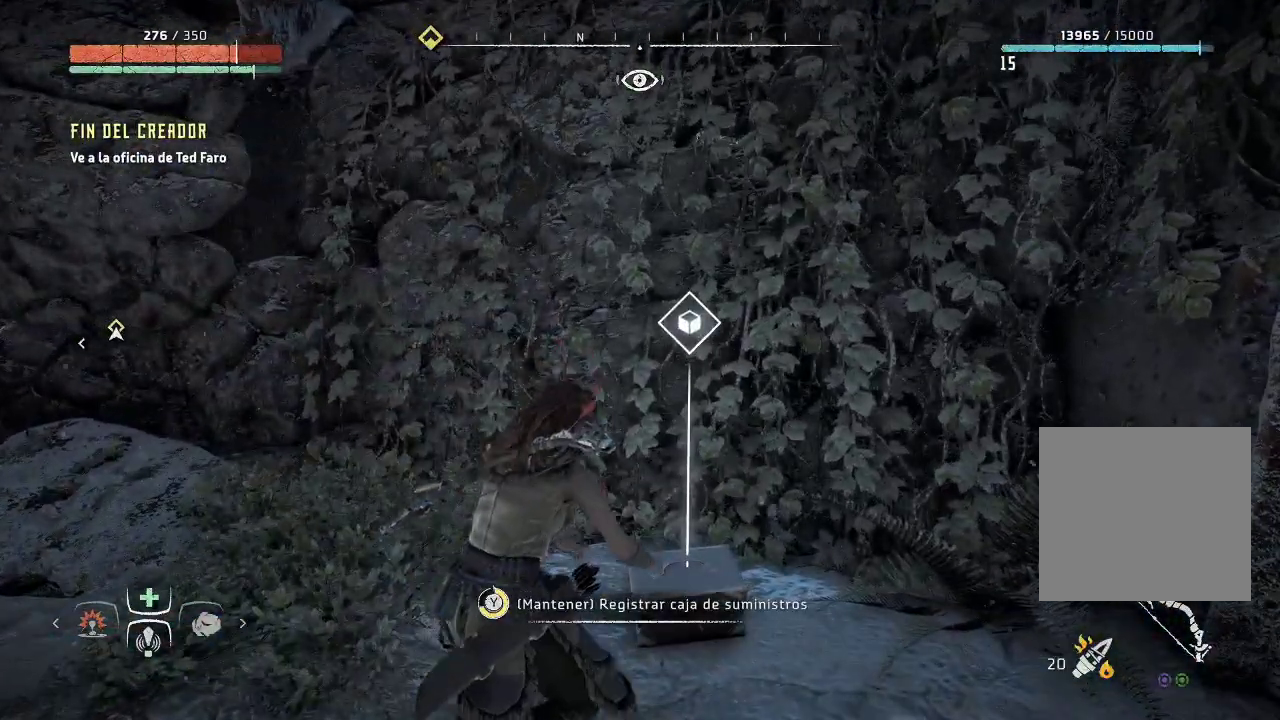
{"buttons": ["A"], "left_stick": "center", "right_stick": "center", "events": [[267, "Y", "up"], [433, "A", "down"]]}
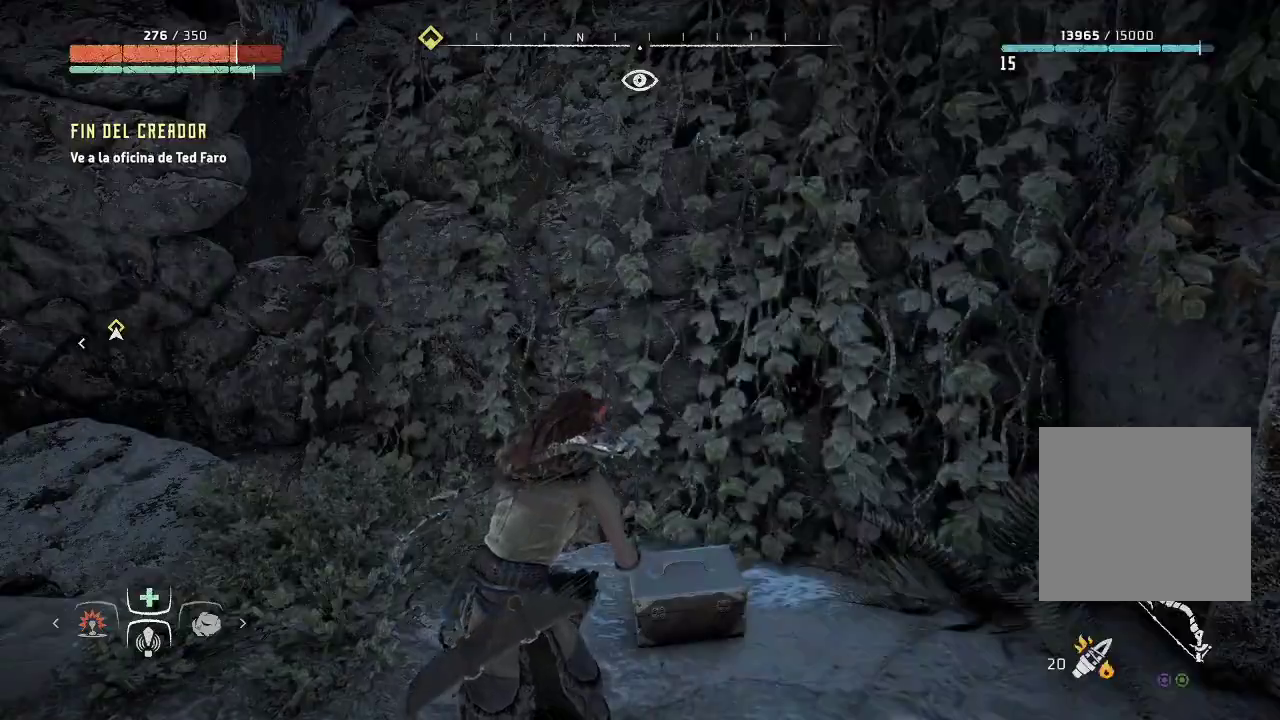
{"buttons": [], "left_stick": "left", "right_stick": "left", "events": [[17, "A", "up"], [117, "A", "down"], [183, "A", "up"], [367, "left_stick", "left"], [450, "right_stick", "left"]]}
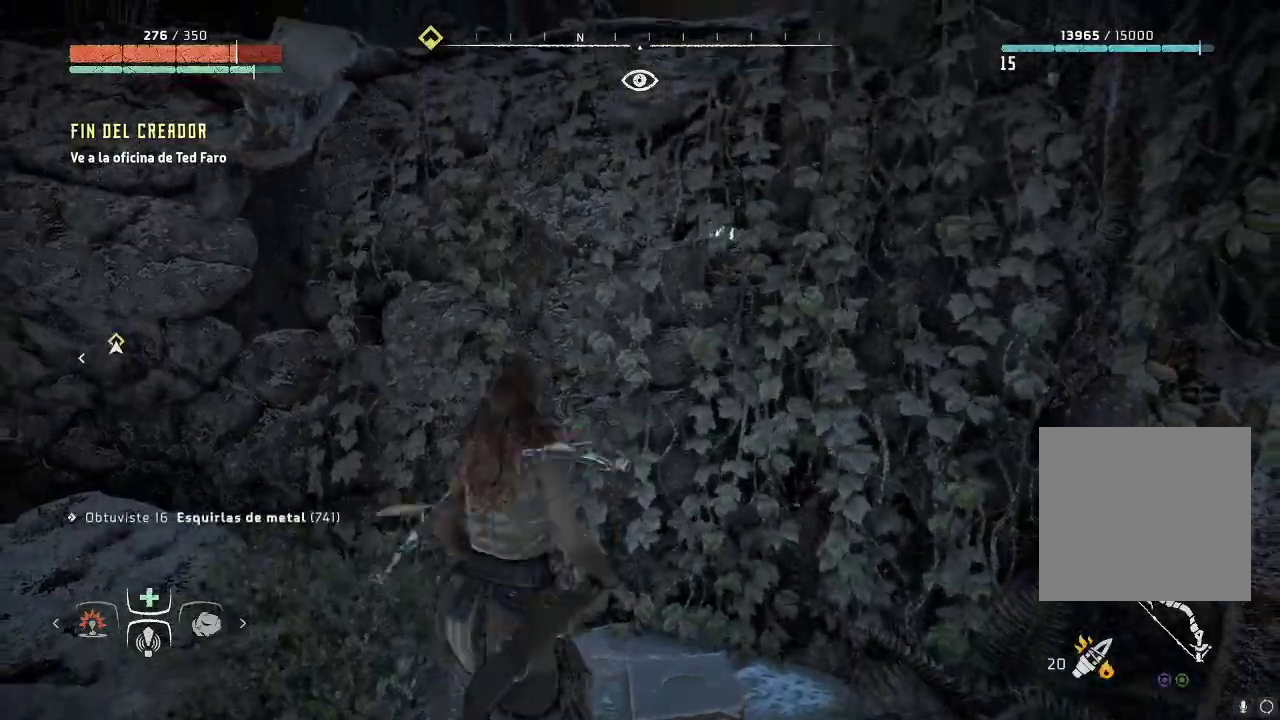
{"buttons": [], "left_stick": "left", "right_stick": "left", "events": []}
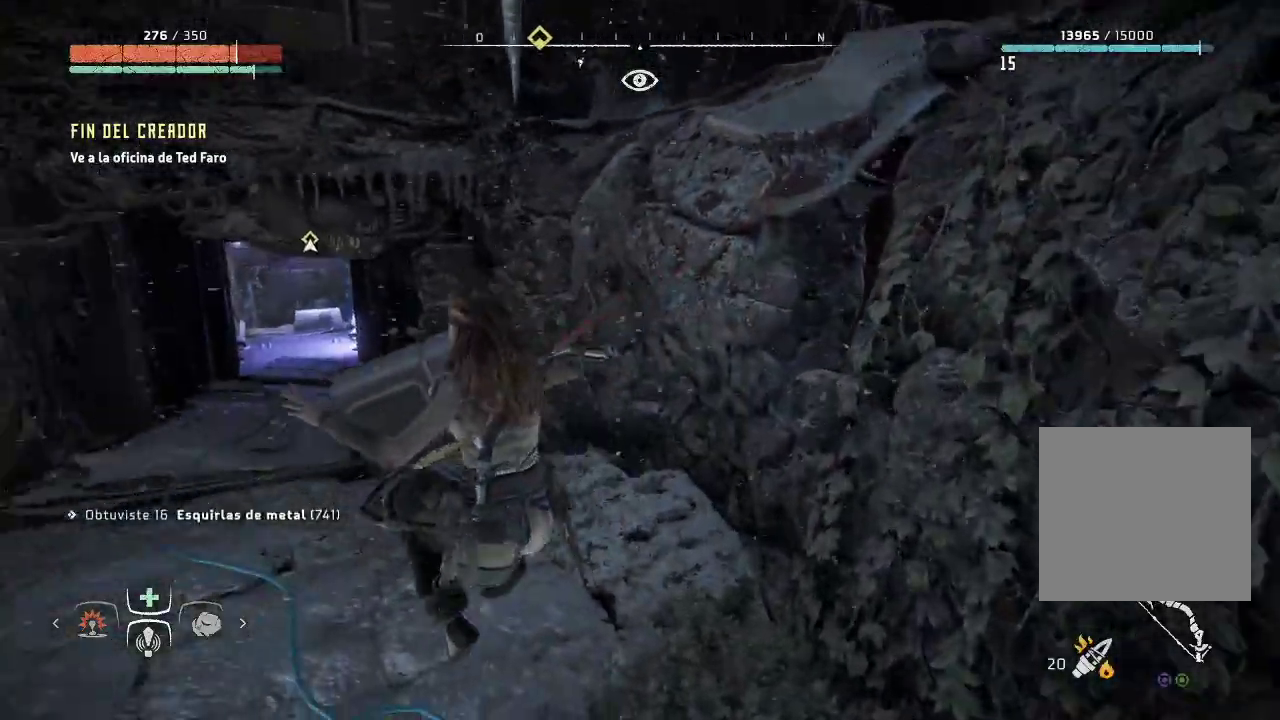
{"buttons": [], "left_stick": "center", "right_stick": "right", "events": [[33, "right_stick", "center"], [133, "left_stick", "center"], [417, "right_stick", "right"]]}
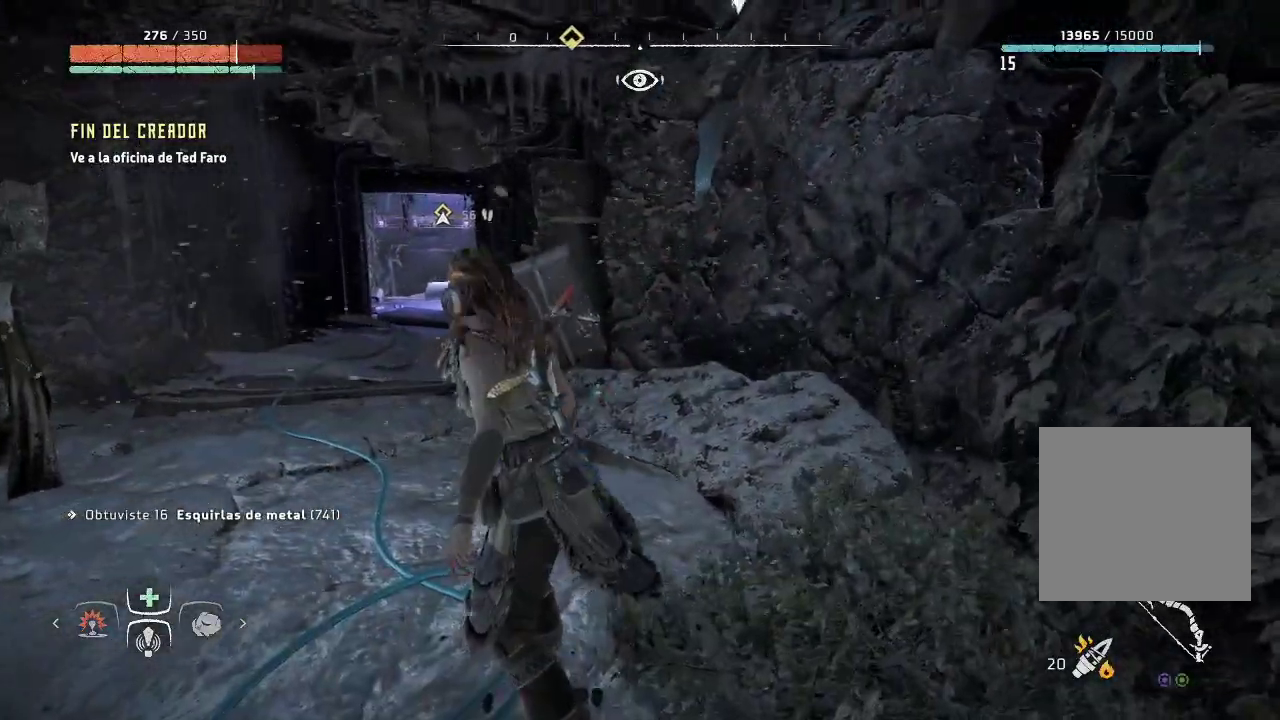
{"buttons": [], "left_stick": "center", "right_stick": "right", "events": []}
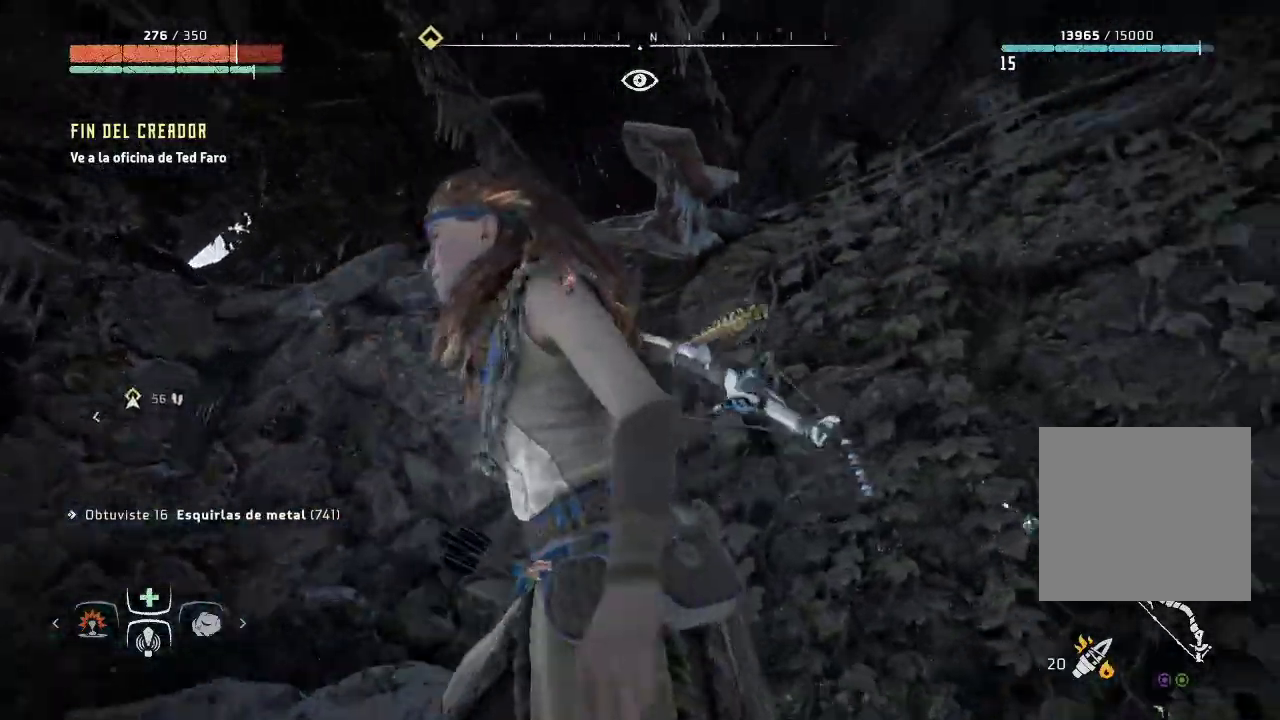
{"buttons": [], "left_stick": "center", "right_stick": "down-right", "events": [[267, "right_stick", "center"], [467, "right_stick", "down-right"]]}
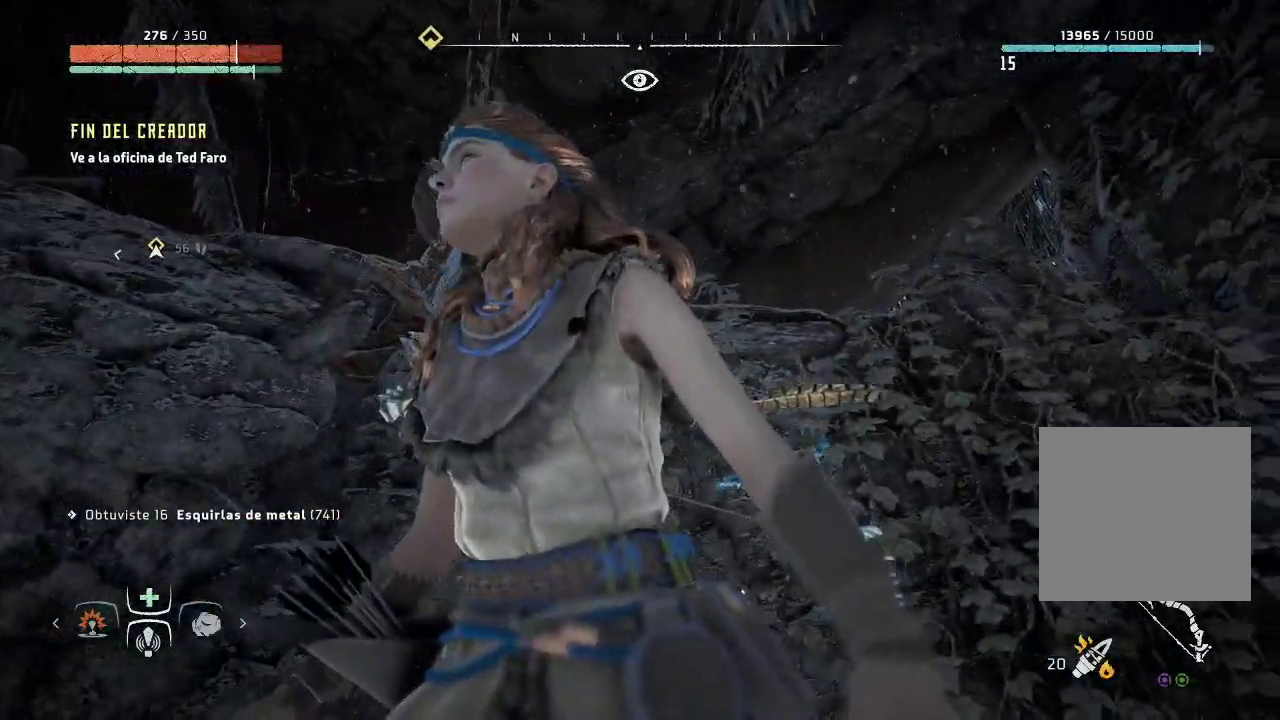
{"buttons": [], "left_stick": "up-right", "right_stick": "down-right", "events": [[100, "left_stick", "up-right"]]}
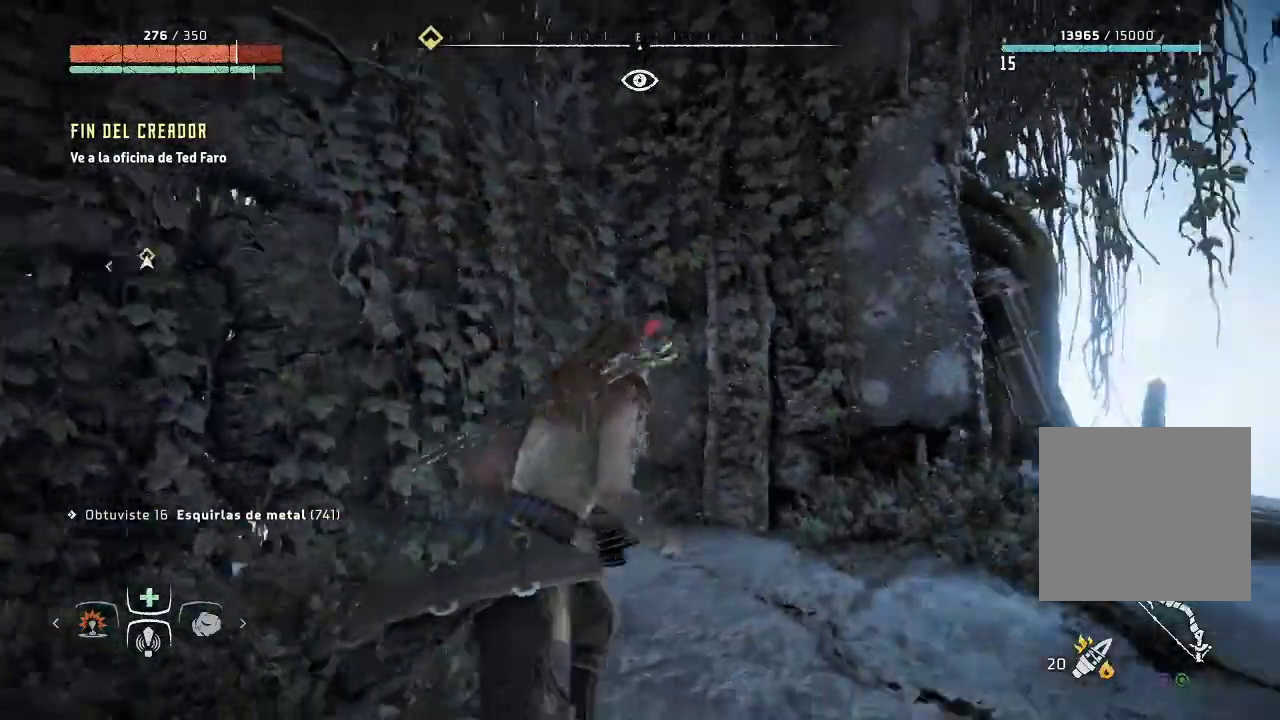
{"buttons": [], "left_stick": "up-right", "right_stick": "center", "events": [[183, "right_stick", "center"]]}
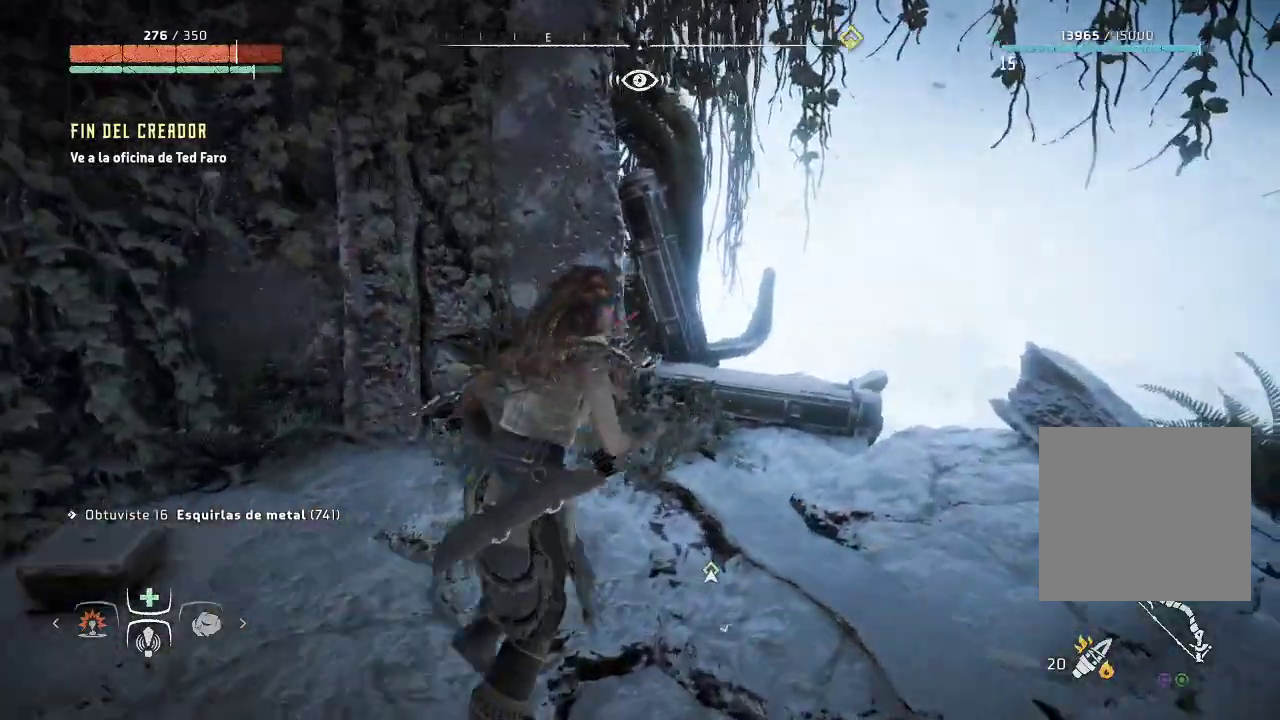
{"buttons": [], "left_stick": "center", "right_stick": "down-left", "events": [[200, "right_stick", "down-left"], [500, "left_stick", "center"]]}
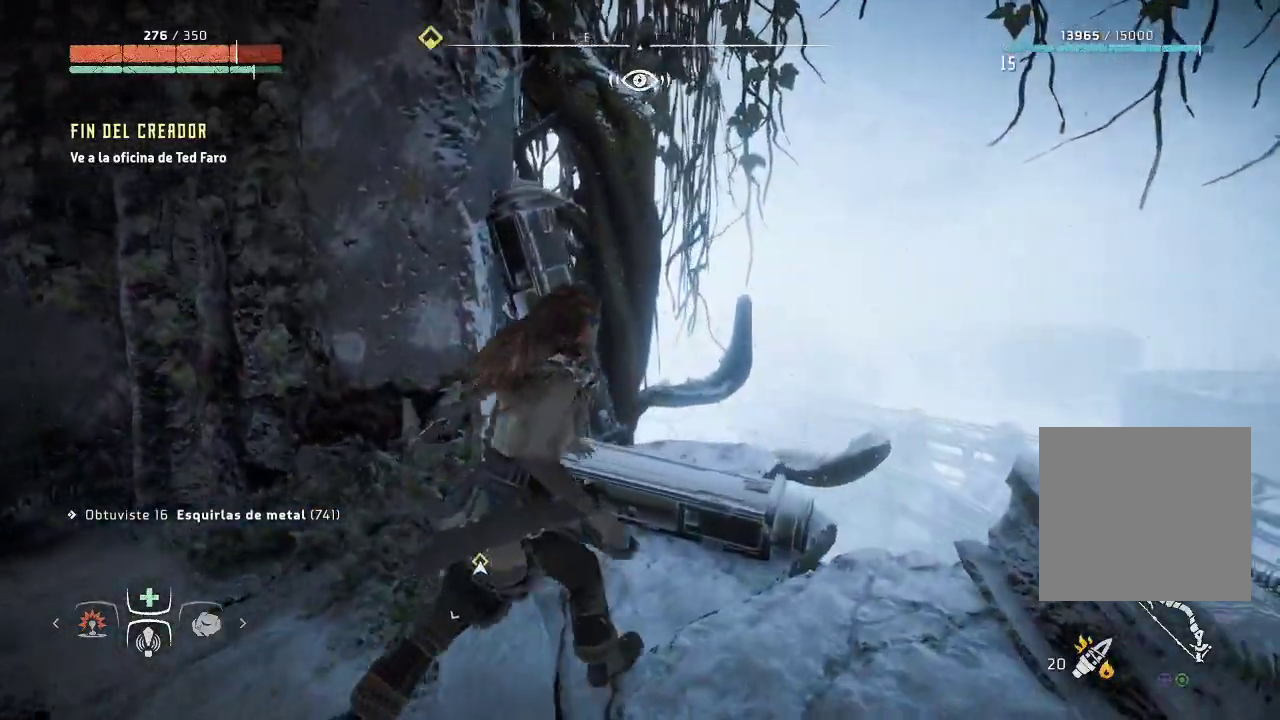
{"buttons": [], "left_stick": "center", "right_stick": "left", "events": [[317, "right_stick", "left"]]}
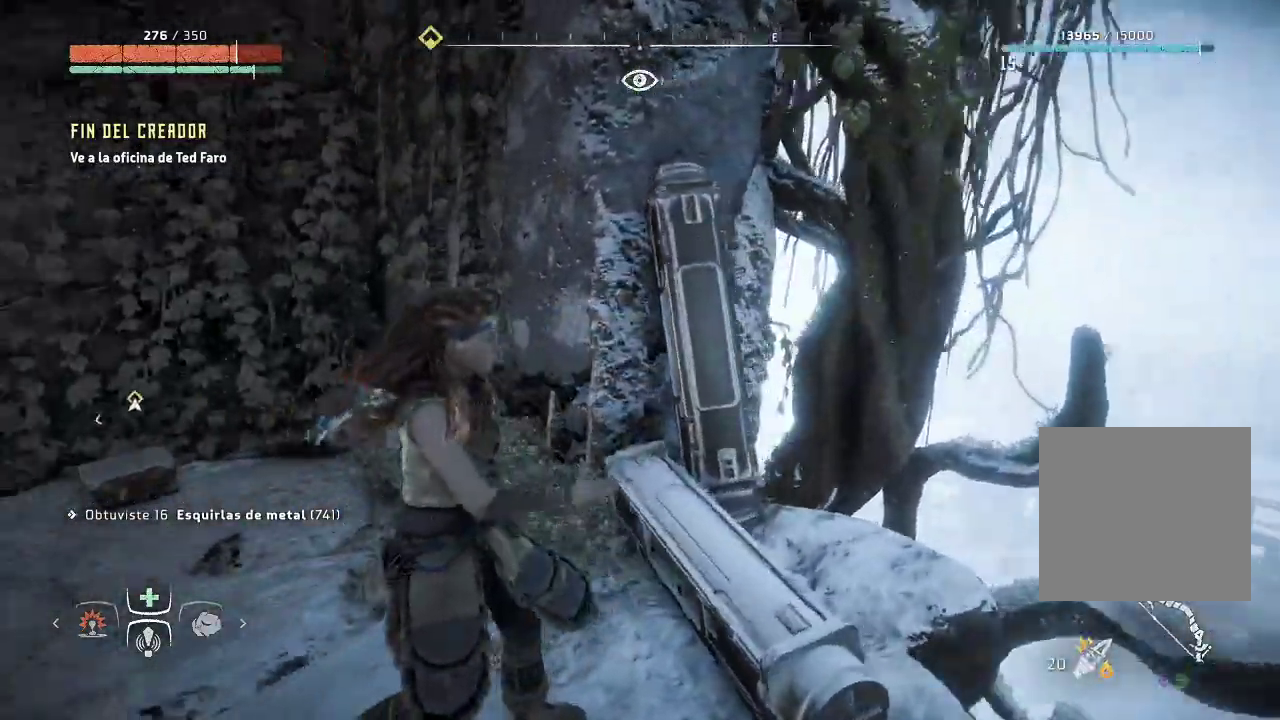
{"buttons": [], "left_stick": "center", "right_stick": "left", "events": []}
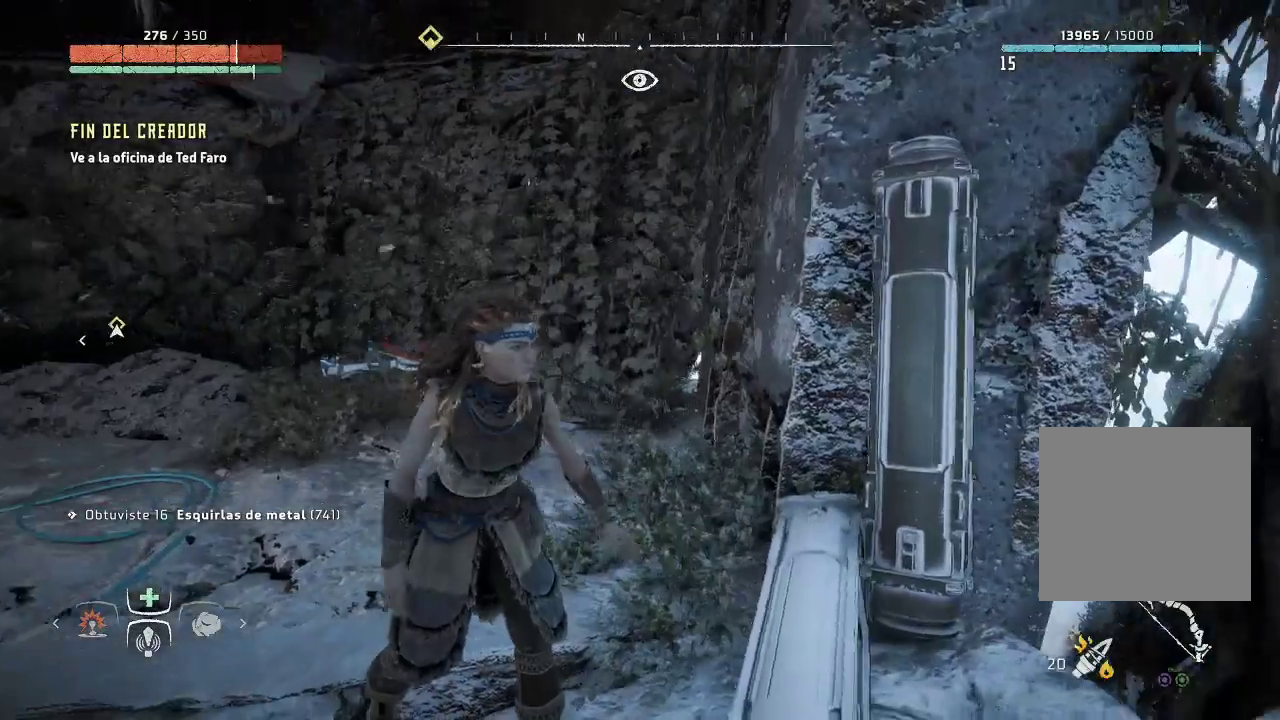
{"buttons": [], "left_stick": "center", "right_stick": "left", "events": []}
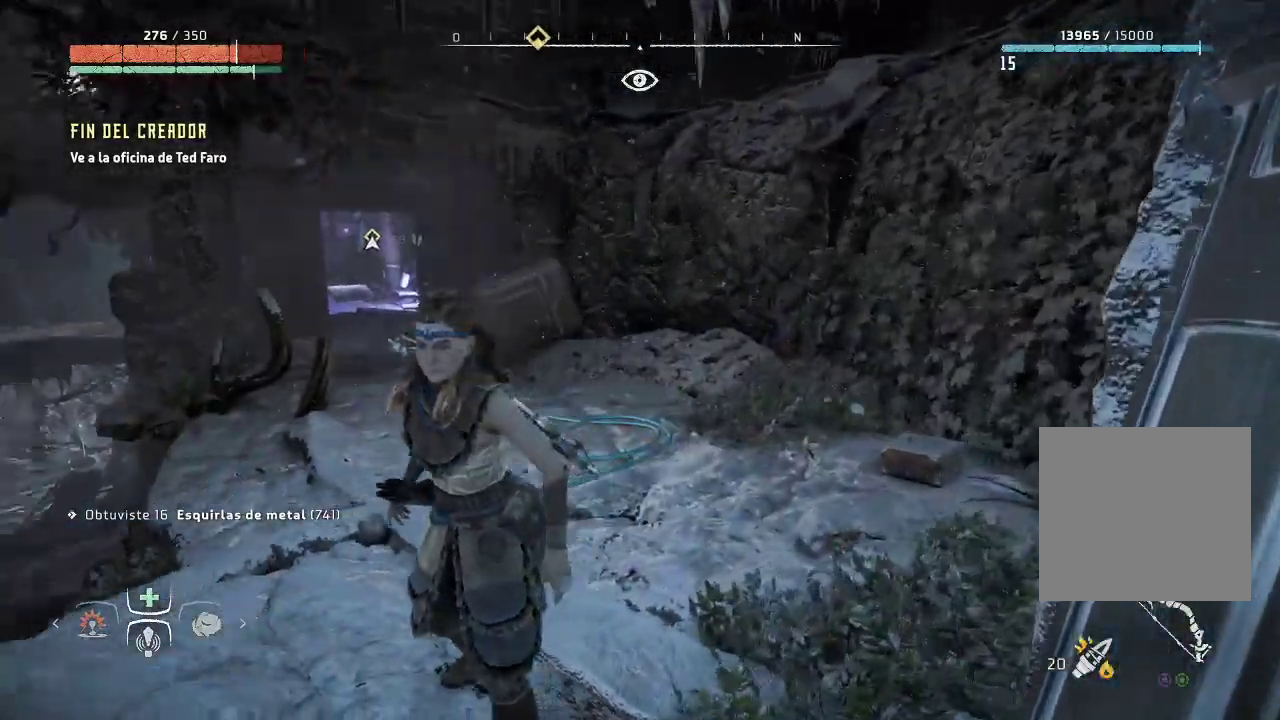
{"buttons": [], "left_stick": "up-right", "right_stick": "center", "events": [[450, "right_stick", "center"], [500, "left_stick", "up-right"]]}